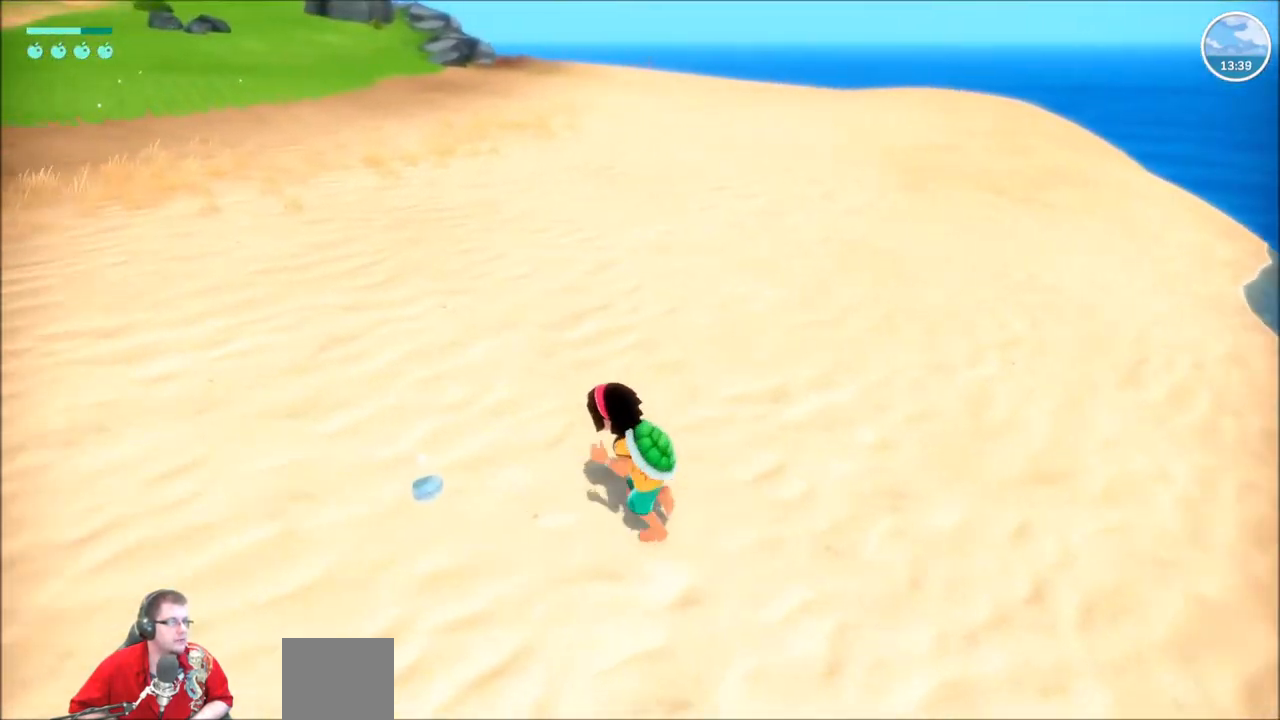
Gameplay with a controller (Xbox layout); each line is a JSON object with the inputs held at the frame after it. "events" lists button and stick changes between this image and that frame as [ms after this image, input, new state], when the widget could be followed in between. Not read: L1 L3 R1 R2 R3.
{"buttons": [], "left_stick": "center", "right_stick": "center", "events": [[33, "left_stick", "up-left"], [200, "left_stick", "center"], [233, "X", "down"], [367, "X", "up"]]}
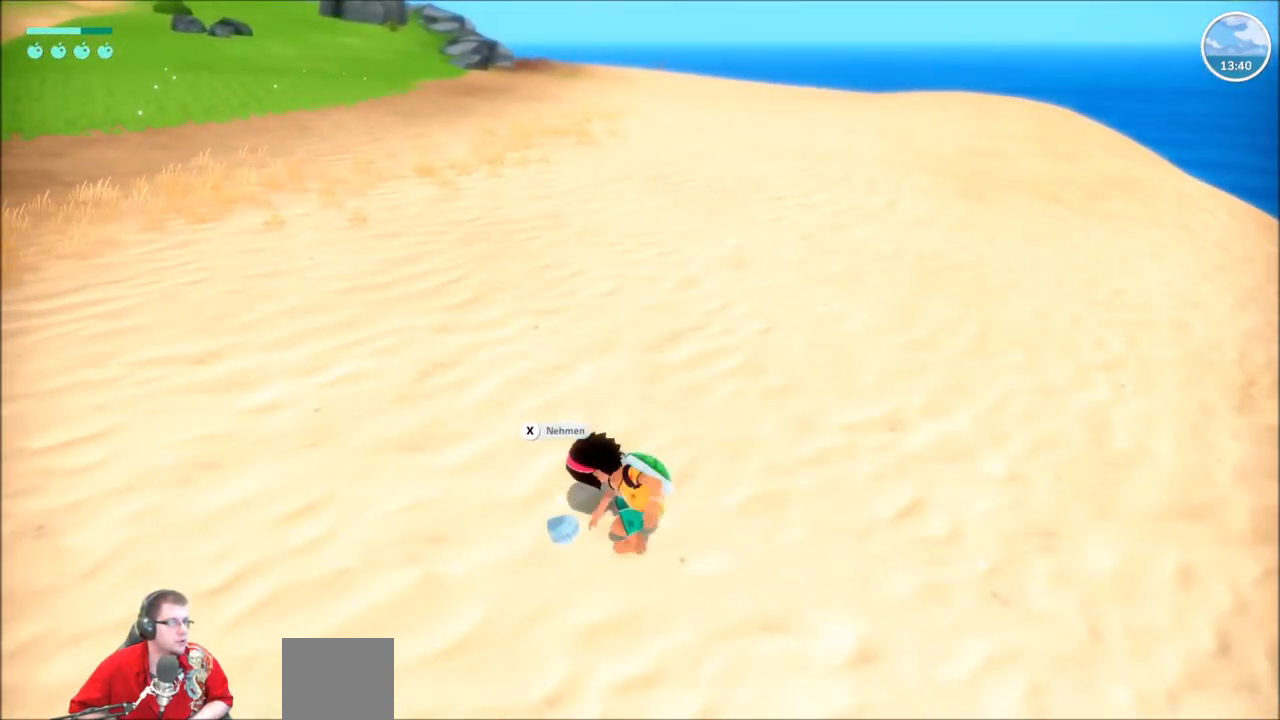
{"buttons": [], "left_stick": "up-right", "right_stick": "center", "events": [[401, "left_stick", "right"], [501, "left_stick", "up-right"]]}
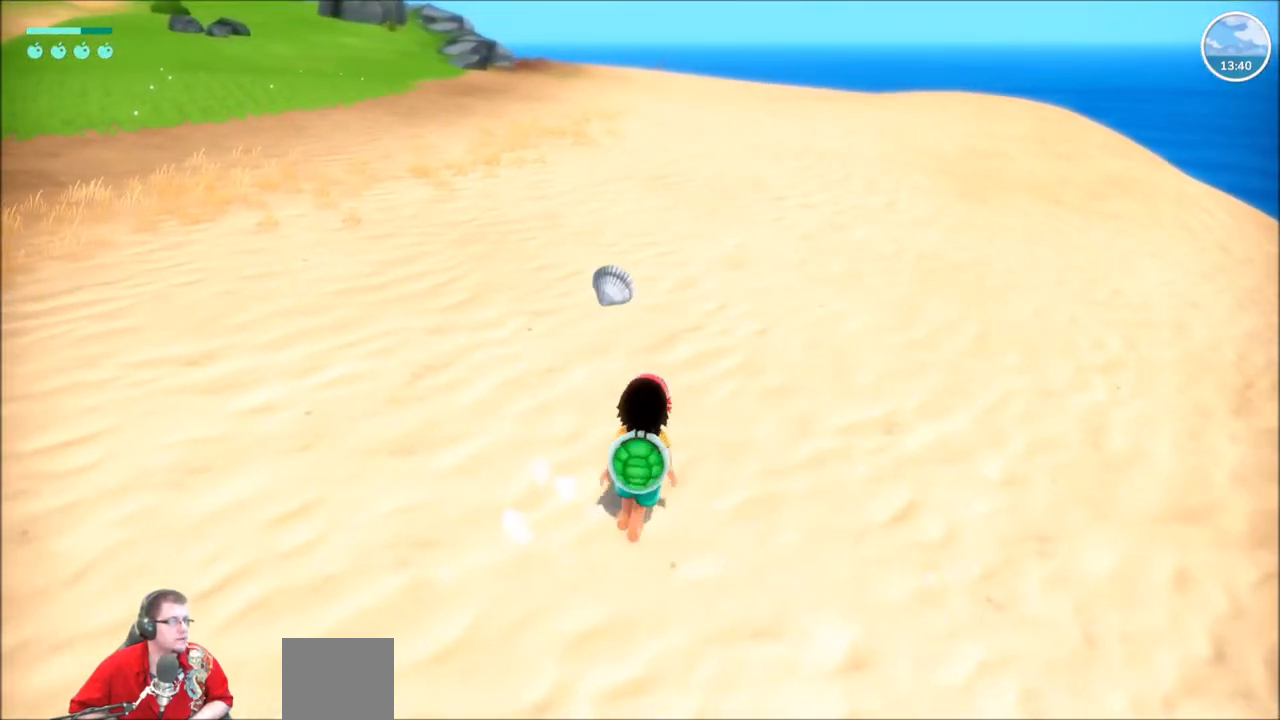
{"buttons": [], "left_stick": "up-right", "right_stick": "center", "events": []}
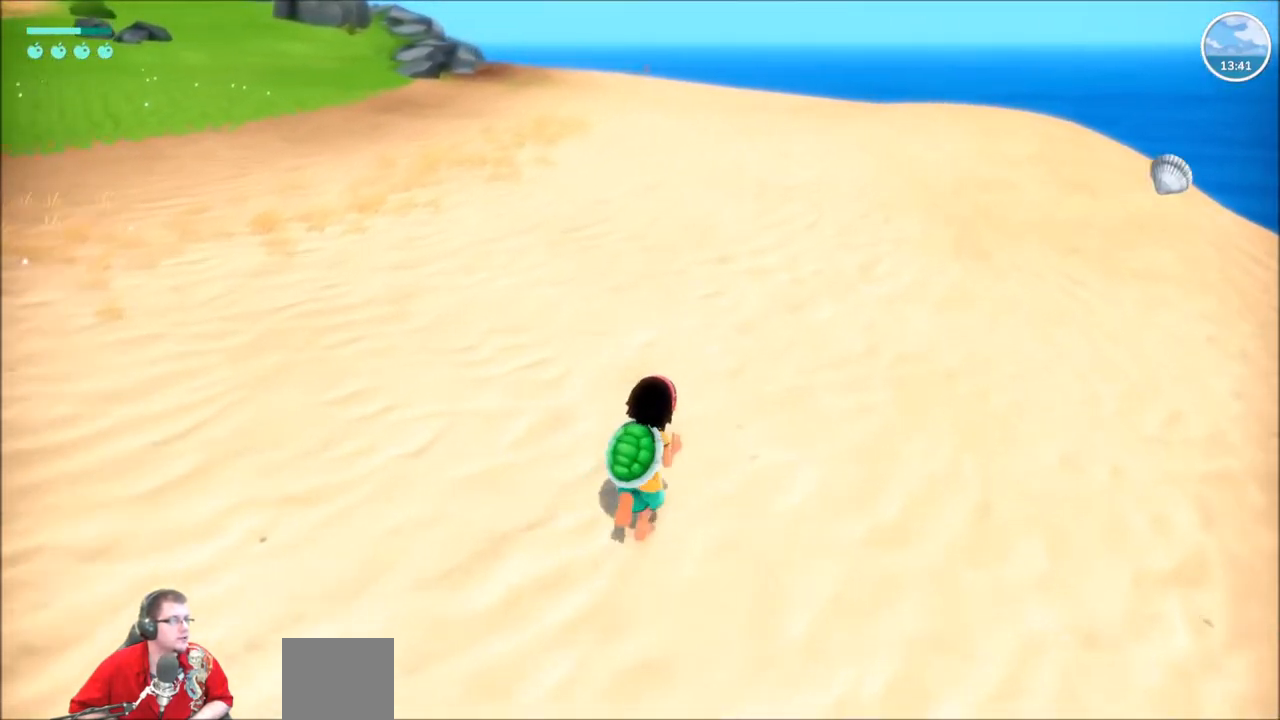
{"buttons": [], "left_stick": "up-right", "right_stick": "center", "events": []}
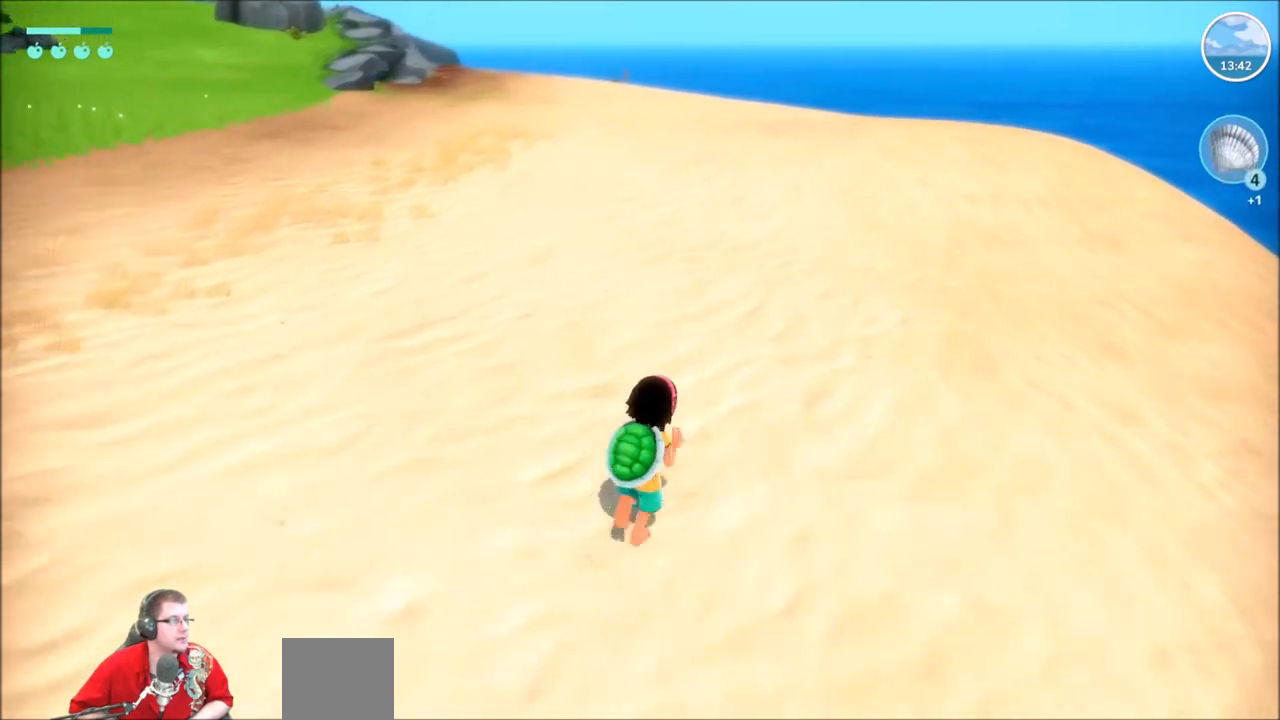
{"buttons": [], "left_stick": "up-right", "right_stick": "center", "events": []}
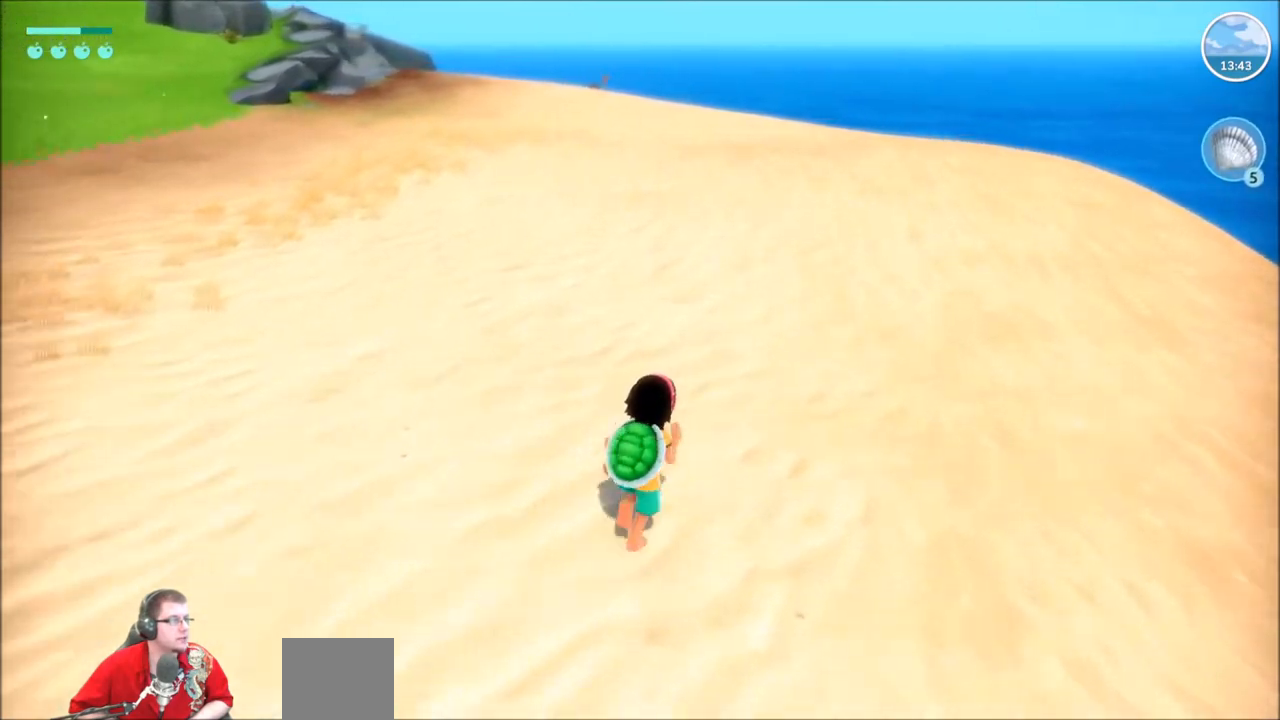
{"buttons": [], "left_stick": "up-right", "right_stick": "center", "events": []}
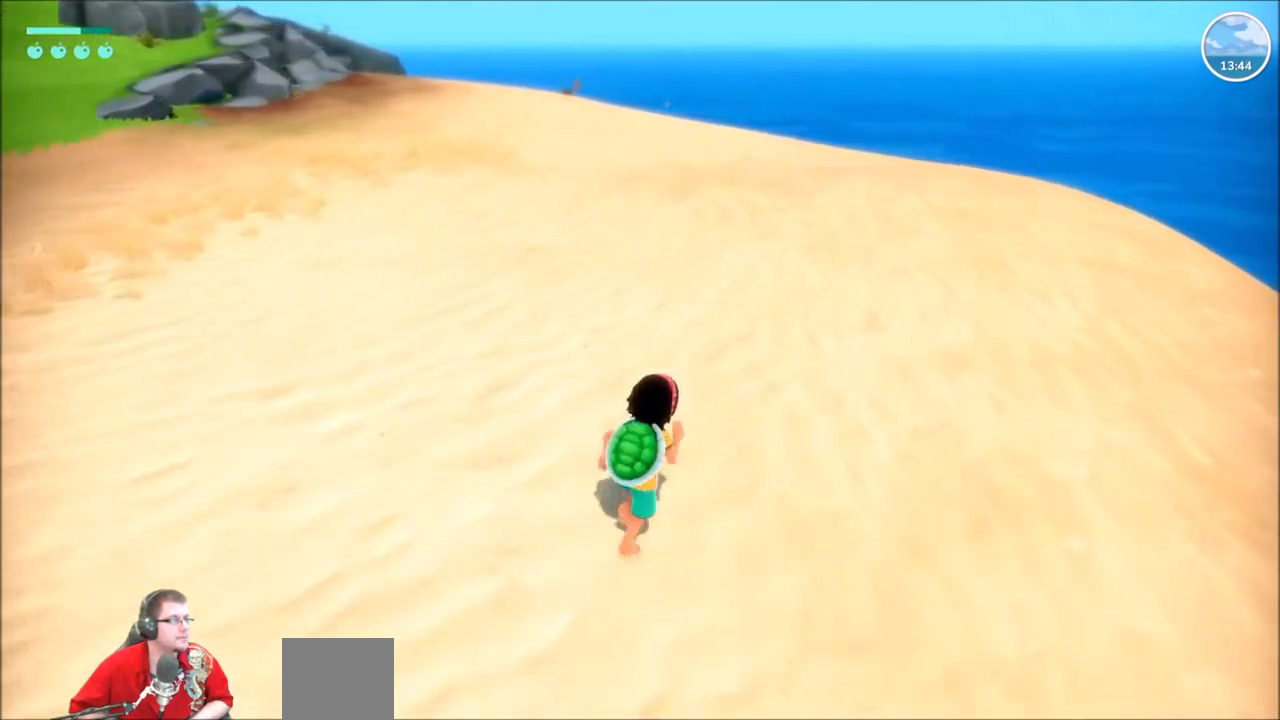
{"buttons": [], "left_stick": "up", "right_stick": "center", "events": [[433, "left_stick", "up"]]}
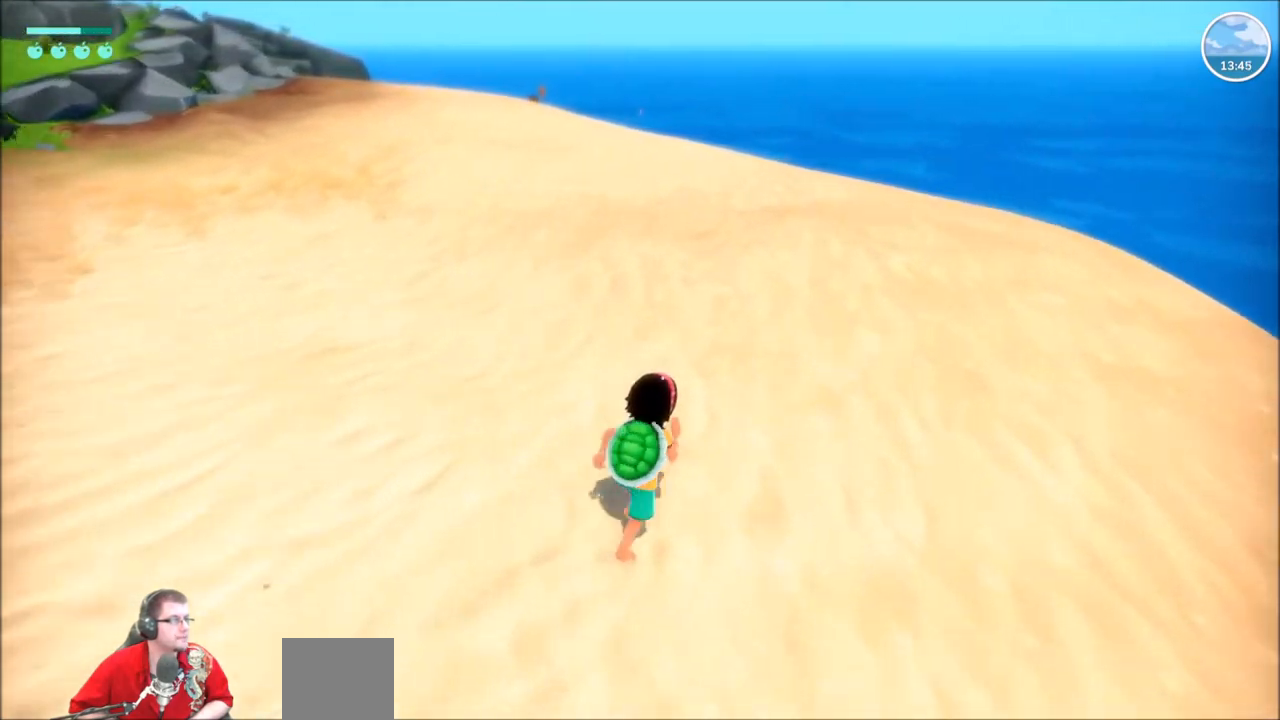
{"buttons": [], "left_stick": "up", "right_stick": "center", "events": []}
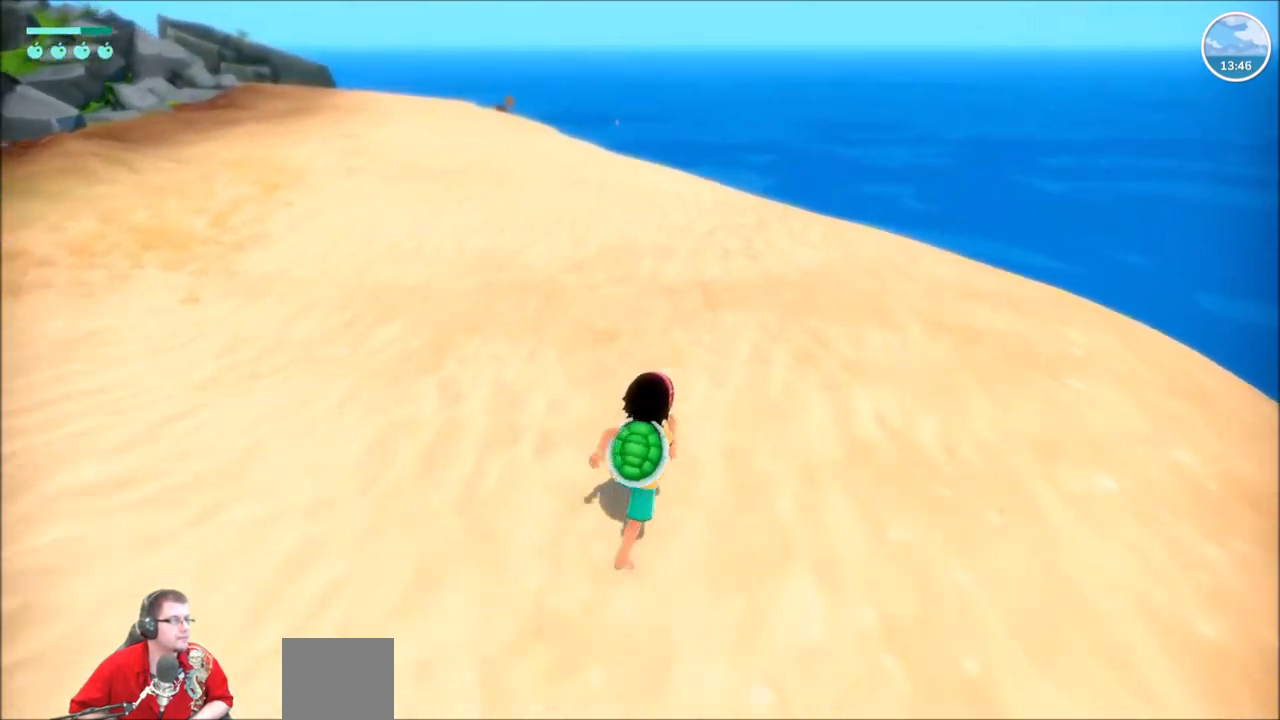
{"buttons": [], "left_stick": "up", "right_stick": "center", "events": []}
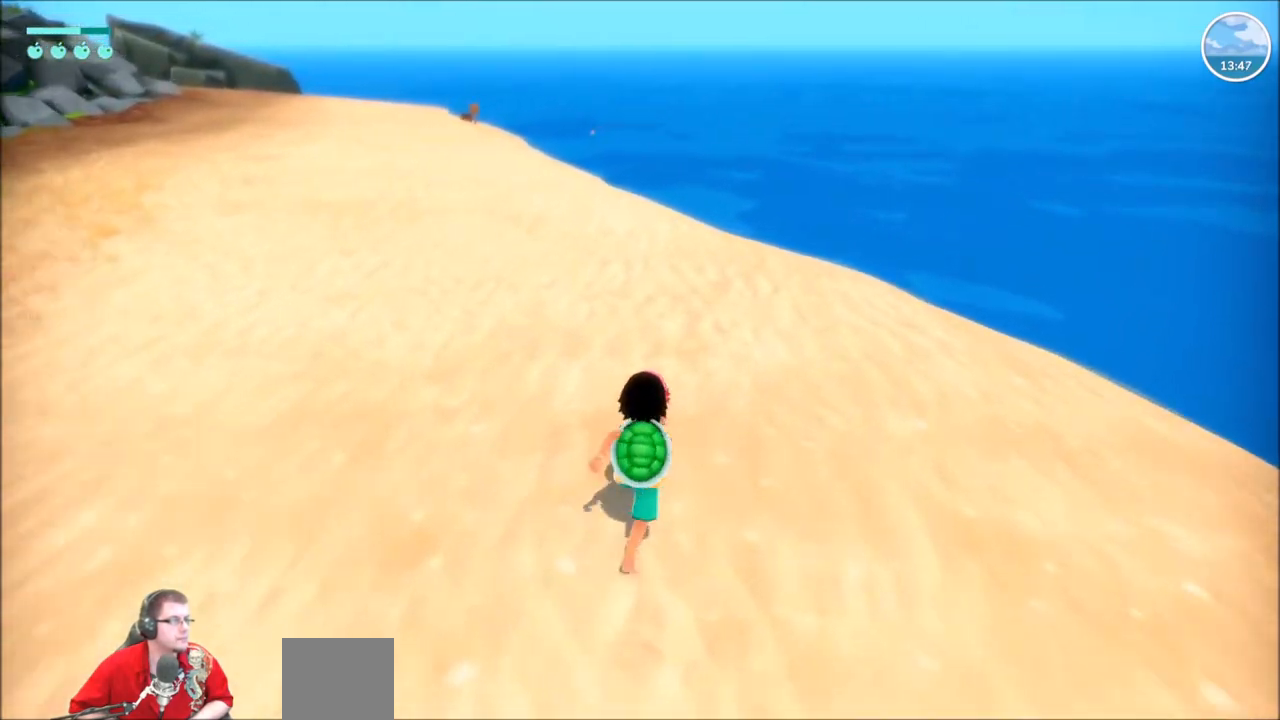
{"buttons": [], "left_stick": "up", "right_stick": "center", "events": []}
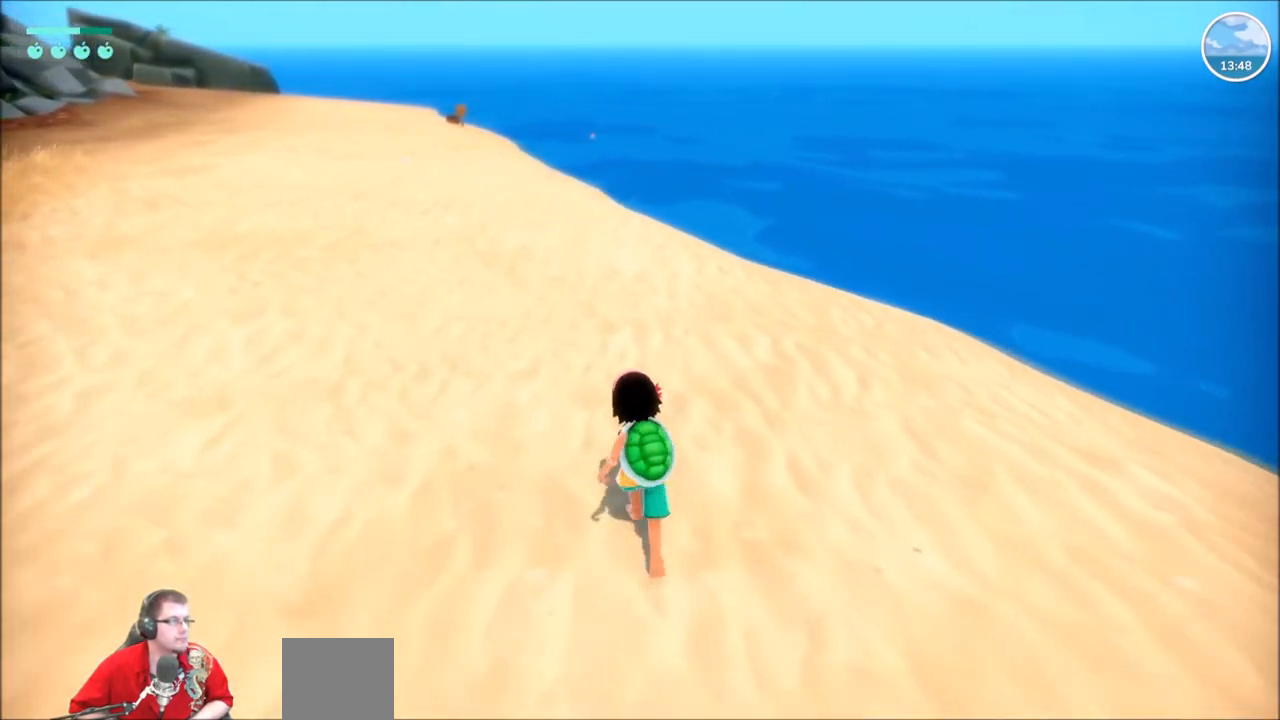
{"buttons": [], "left_stick": "up", "right_stick": "center", "events": []}
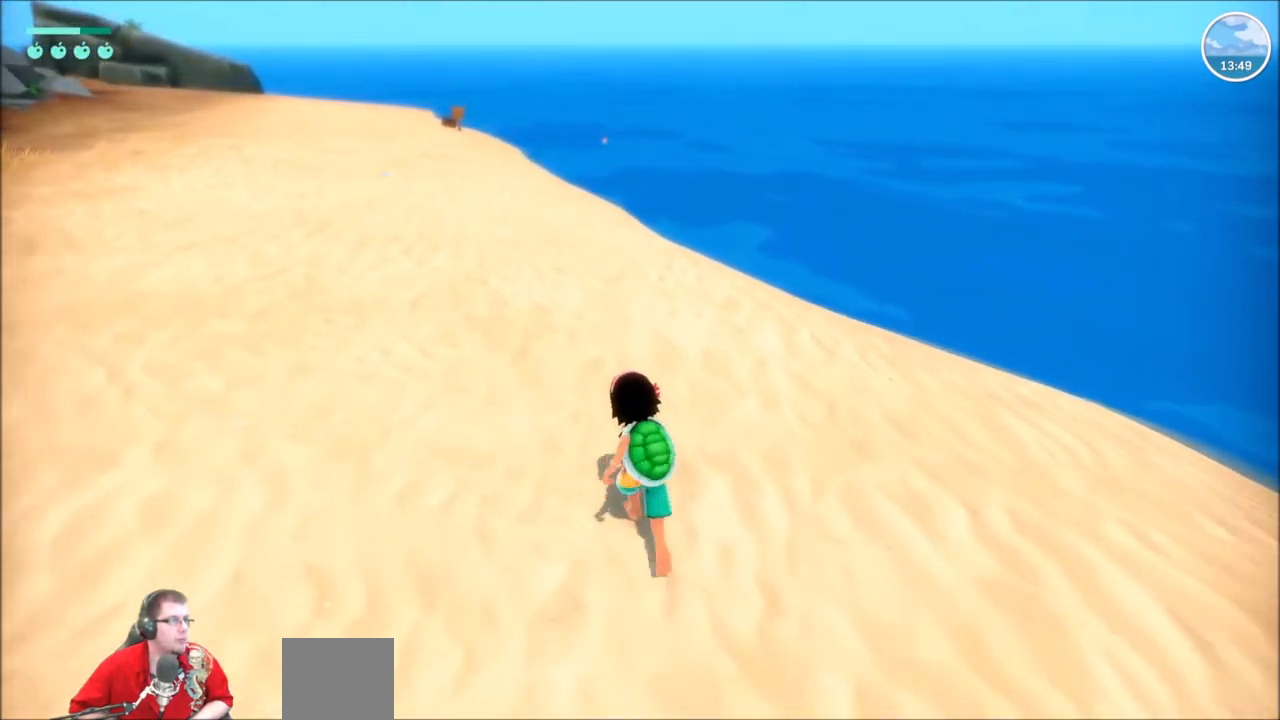
{"buttons": [], "left_stick": "up", "right_stick": "center", "events": [[100, "right_stick", "left"], [467, "right_stick", "center"]]}
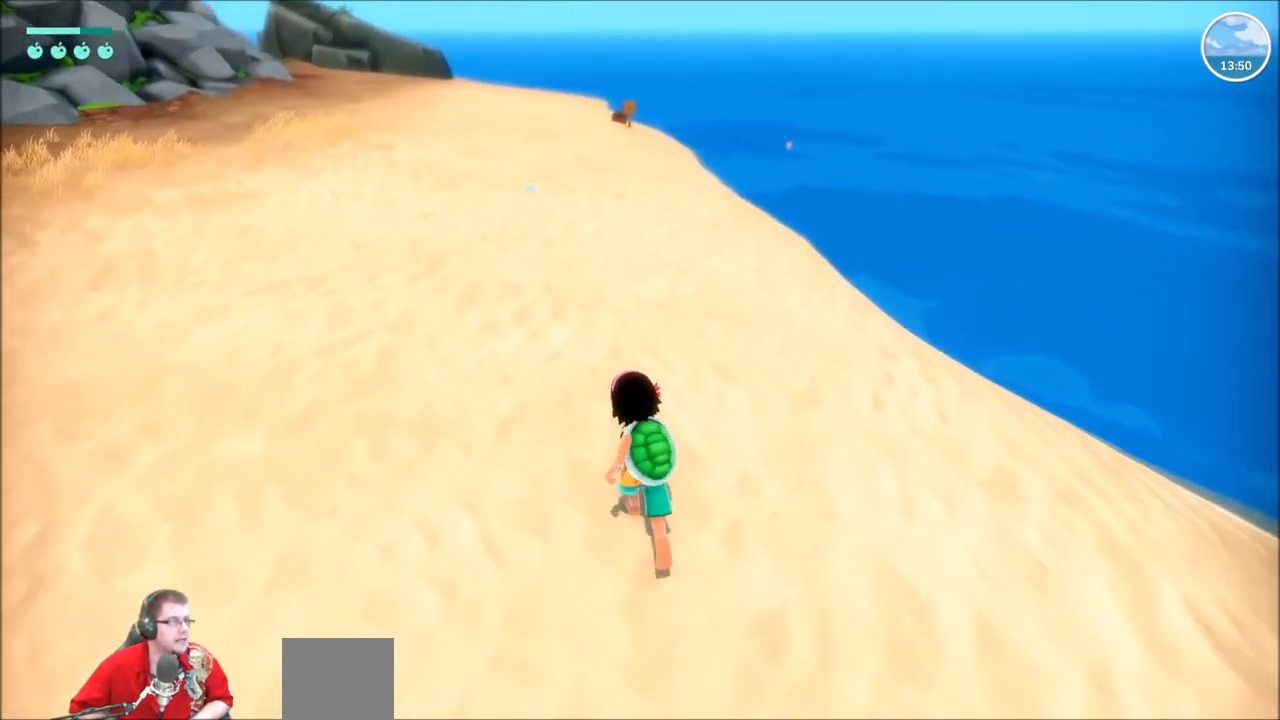
{"buttons": [], "left_stick": "up", "right_stick": "center", "events": []}
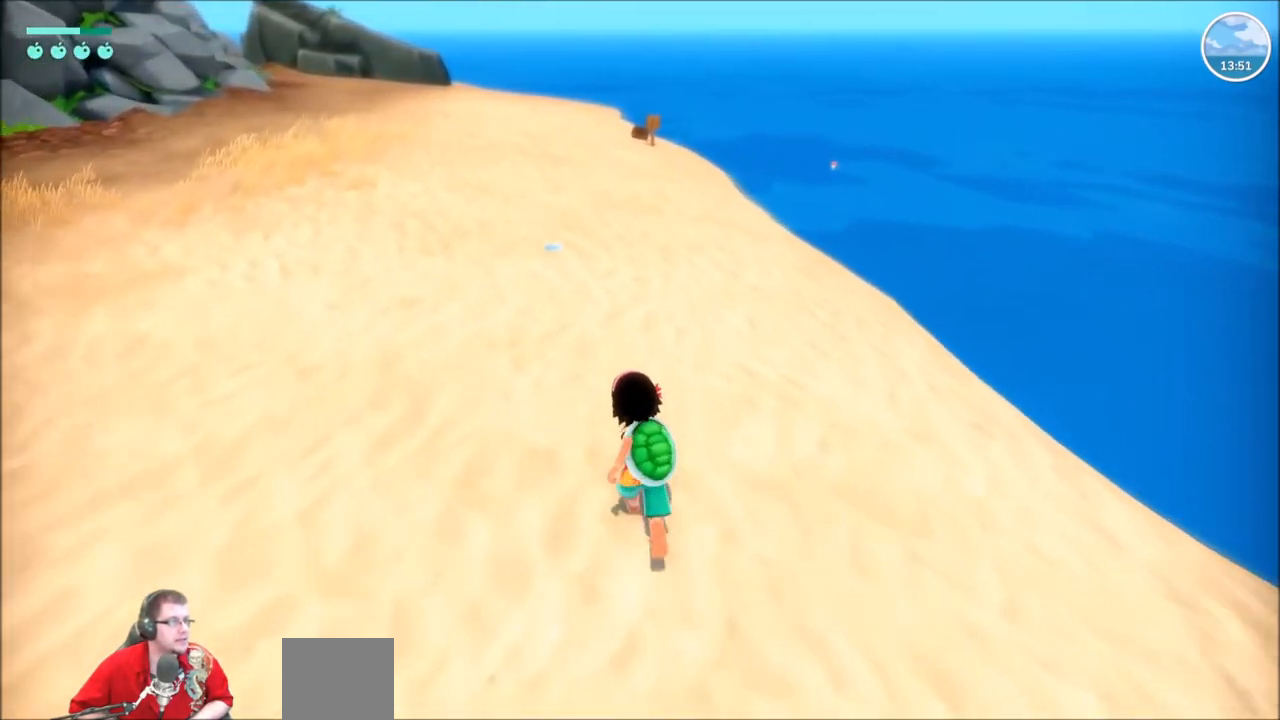
{"buttons": [], "left_stick": "up", "right_stick": "center", "events": []}
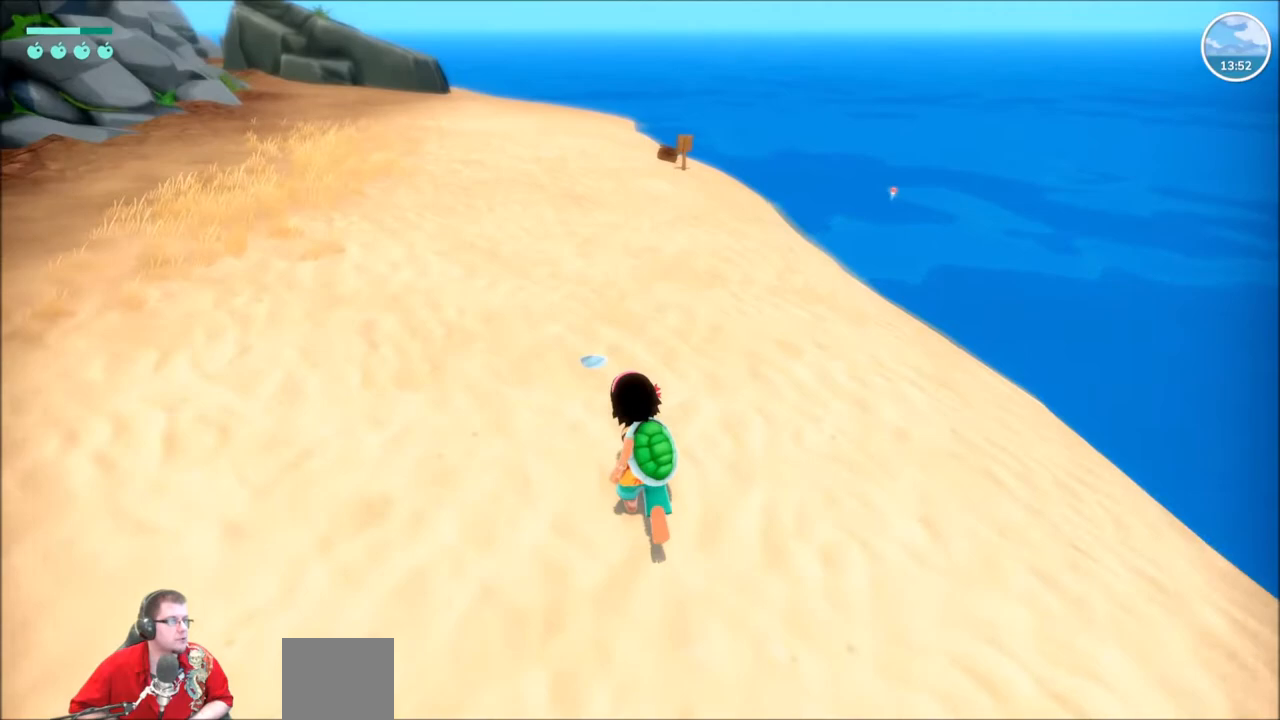
{"buttons": [], "left_stick": "center", "right_stick": "center", "events": [[233, "left_stick", "center"], [333, "X", "down"], [467, "X", "up"]]}
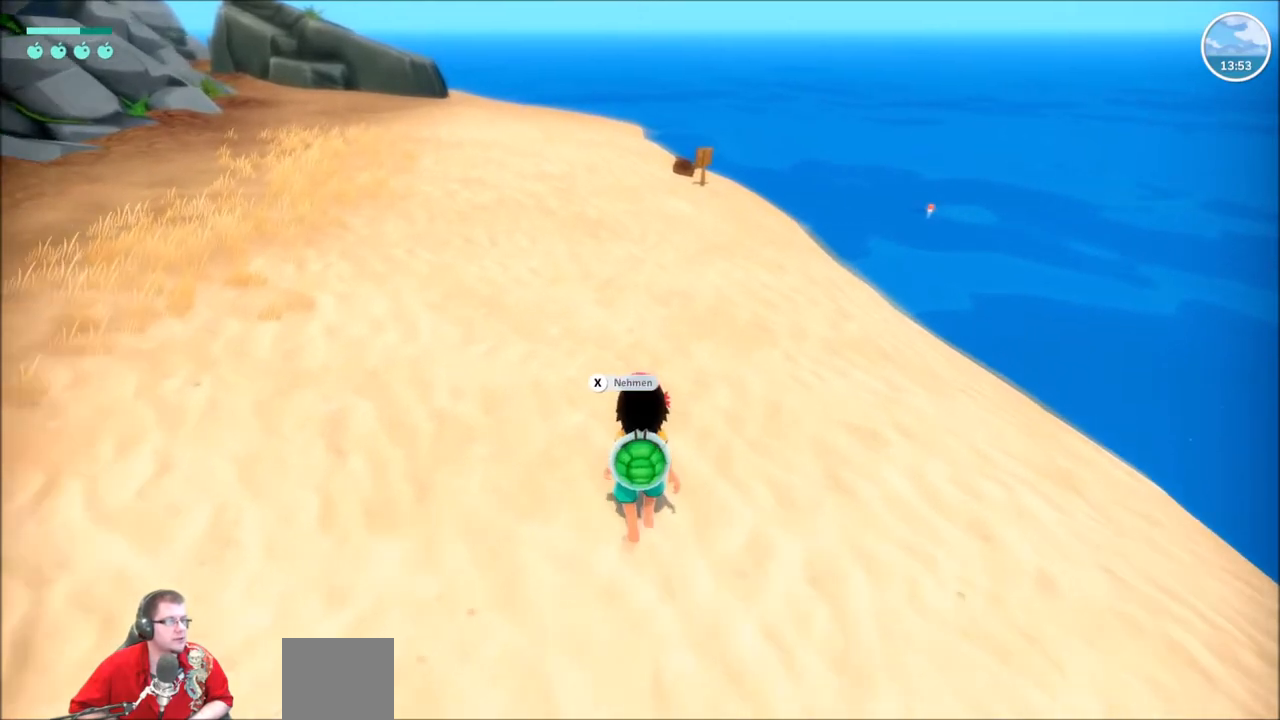
{"buttons": [], "left_stick": "center", "right_stick": "center", "events": []}
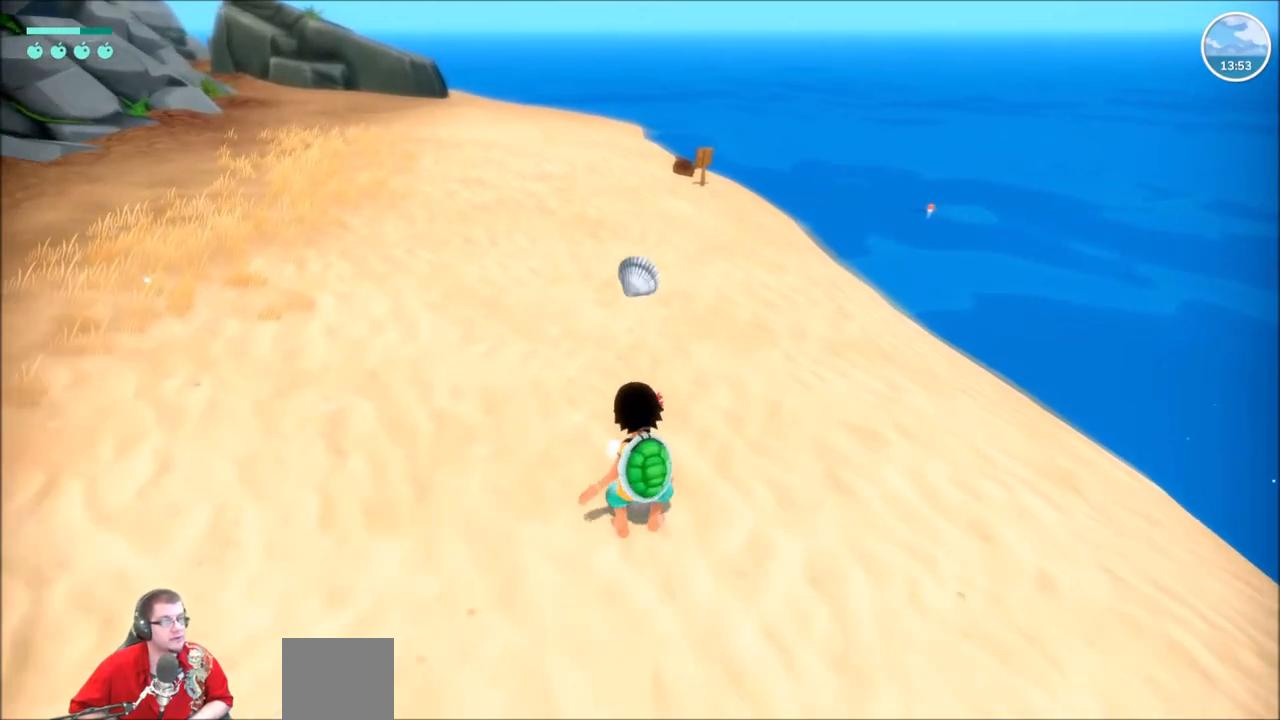
{"buttons": [], "left_stick": "up", "right_stick": "center", "events": [[267, "left_stick", "up"]]}
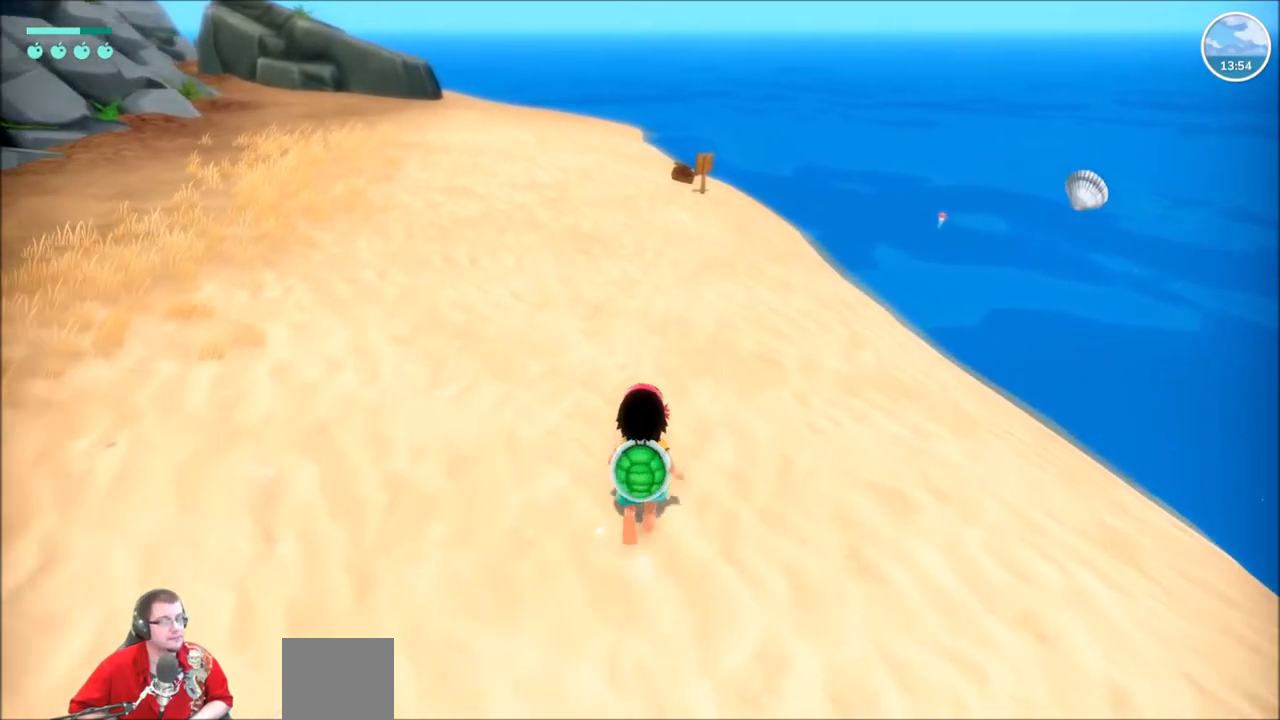
{"buttons": [], "left_stick": "up", "right_stick": "center", "events": []}
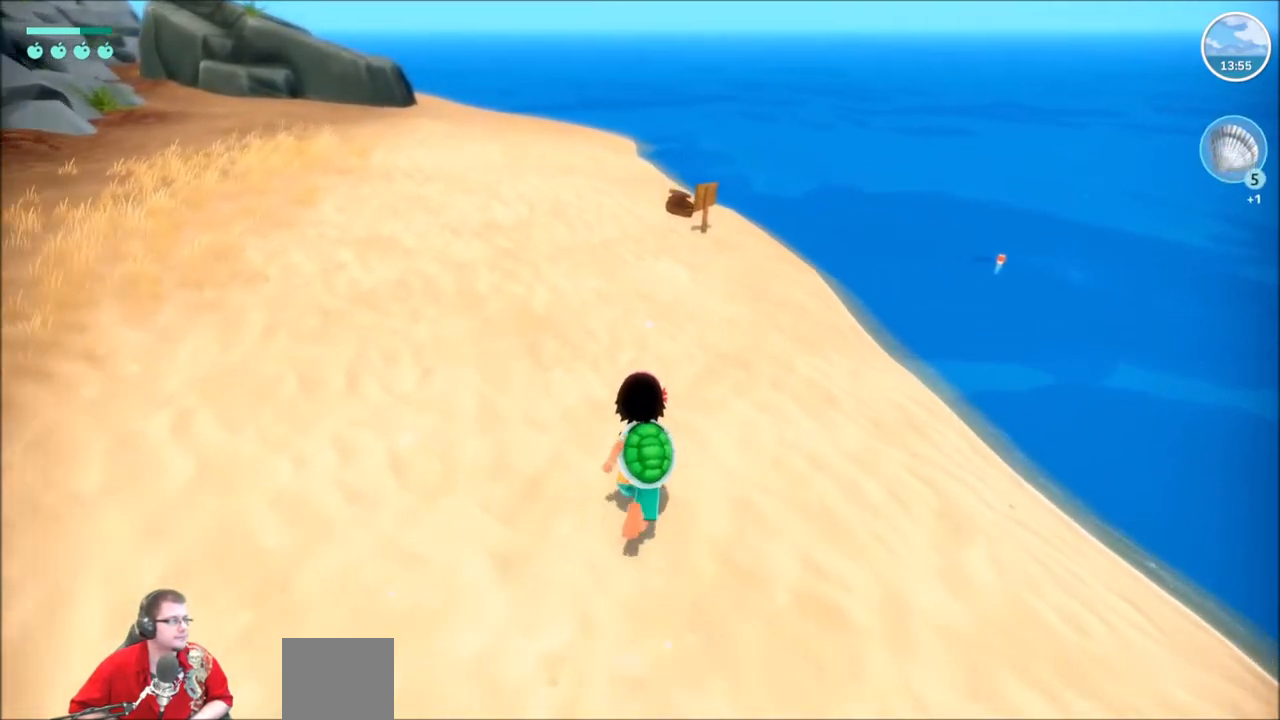
{"buttons": [], "left_stick": "up", "right_stick": "center", "events": []}
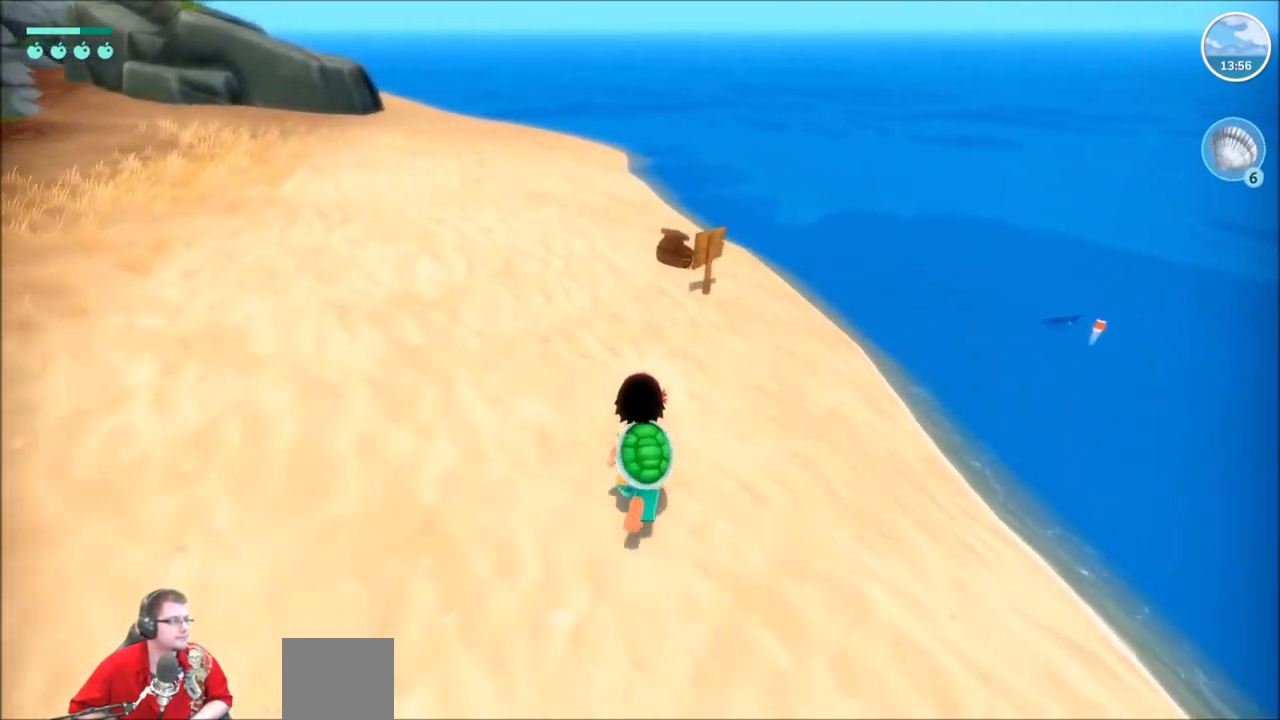
{"buttons": [], "left_stick": "up", "right_stick": "center", "events": []}
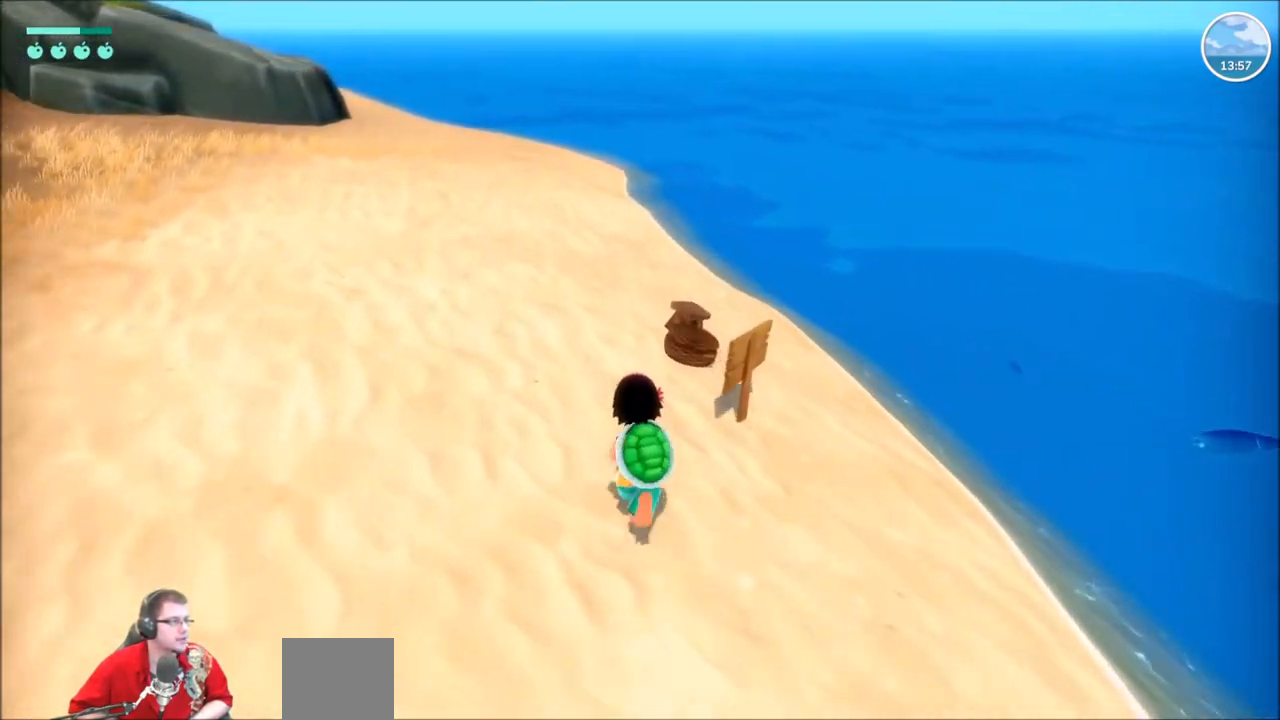
{"buttons": [], "left_stick": "up", "right_stick": "center", "events": []}
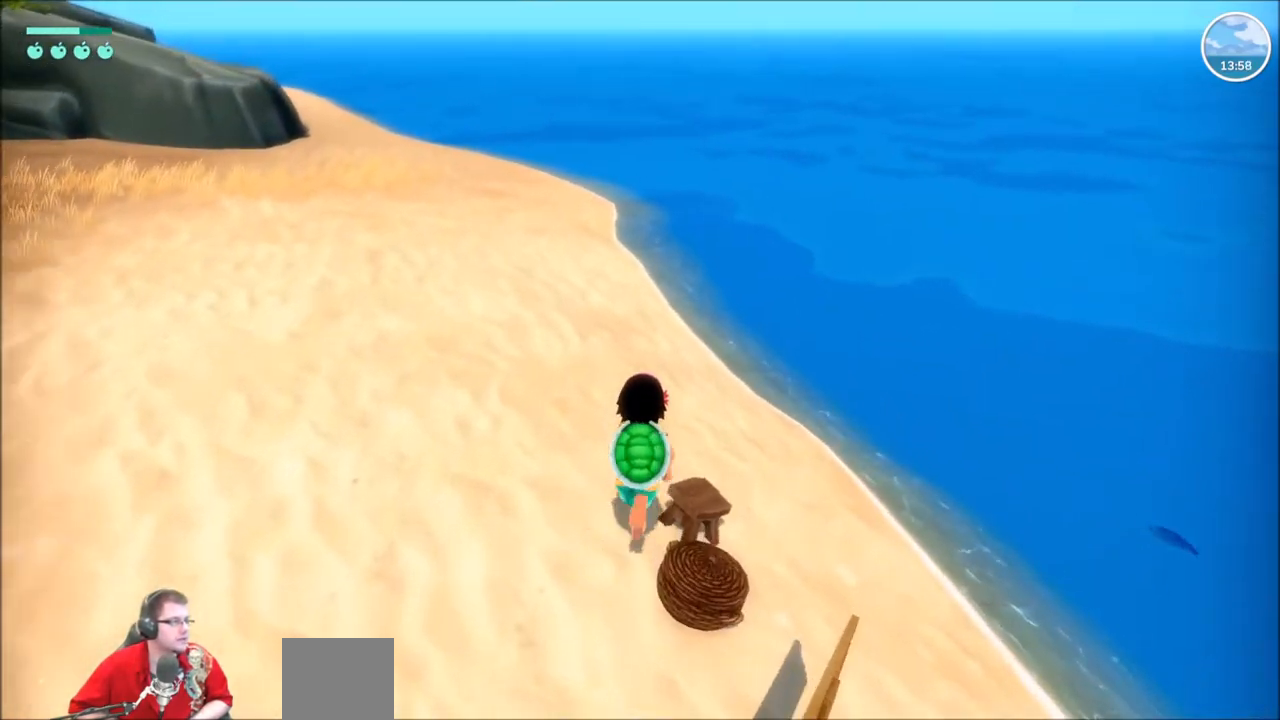
{"buttons": [], "left_stick": "up", "right_stick": "center", "events": [[134, "right_stick", "left"], [401, "right_stick", "center"]]}
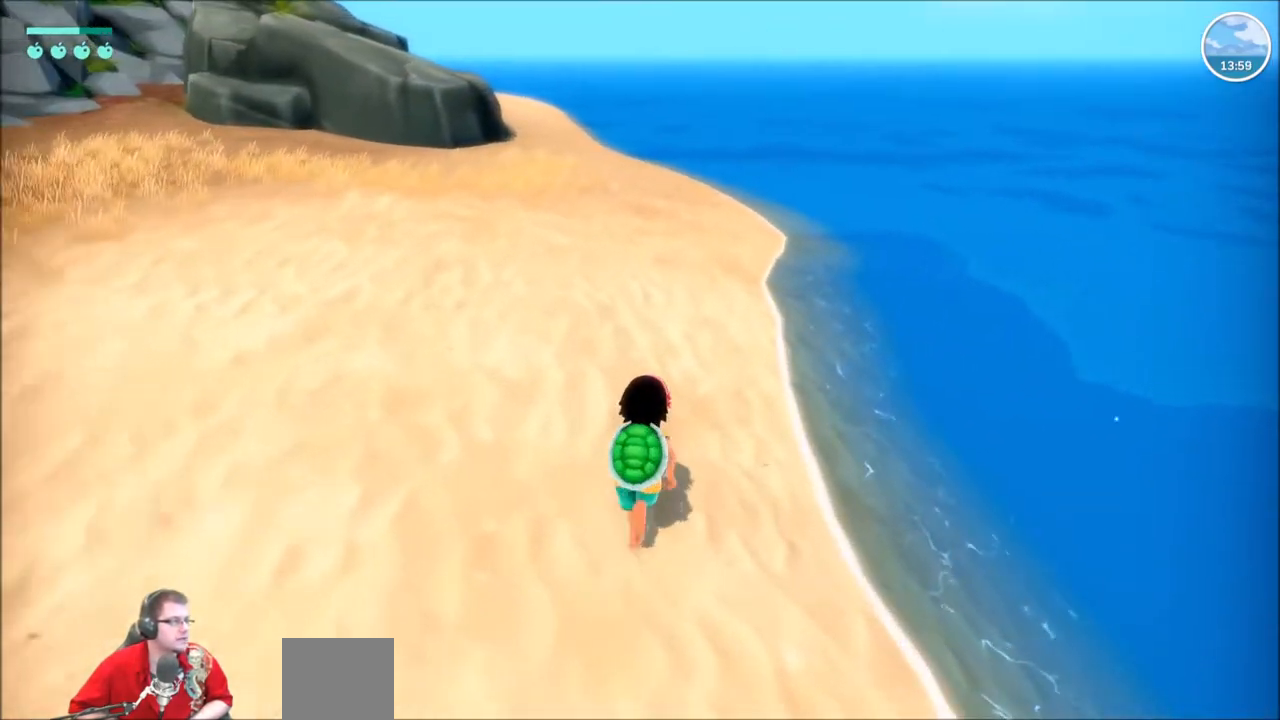
{"buttons": [], "left_stick": "up", "right_stick": "left", "events": [[500, "right_stick", "left"]]}
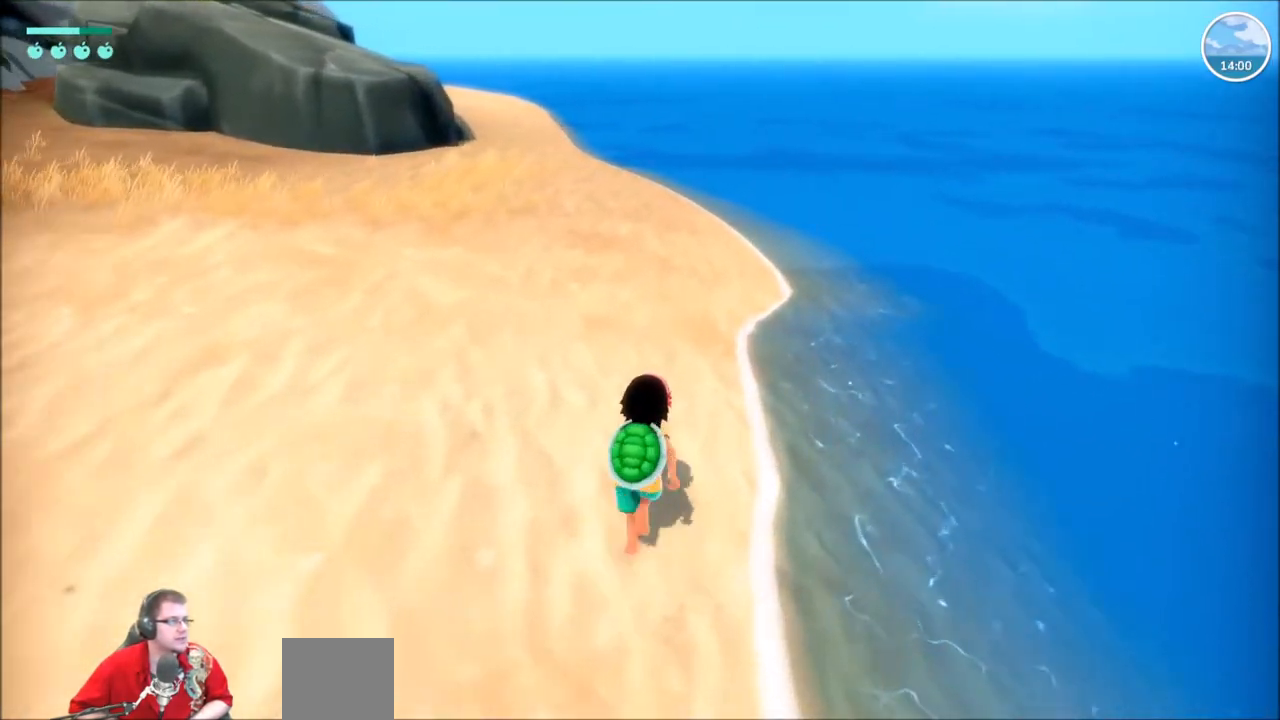
{"buttons": [], "left_stick": "up", "right_stick": "center", "events": [[467, "right_stick", "center"]]}
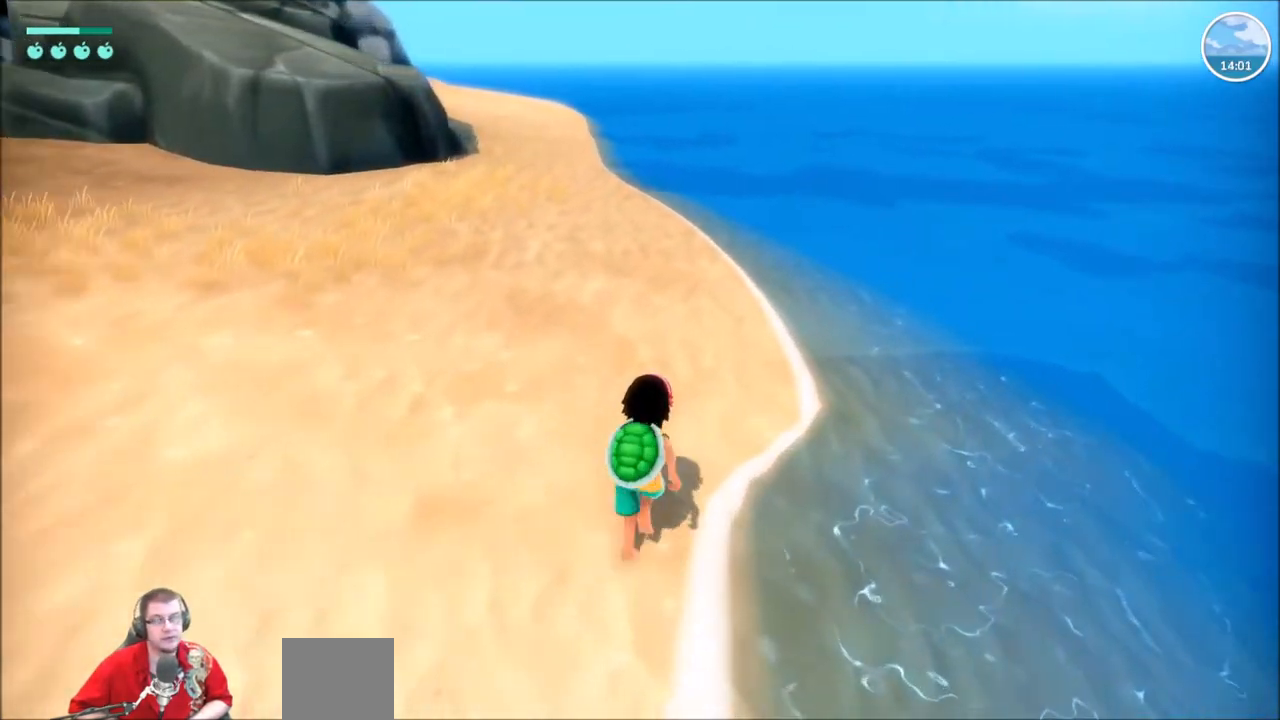
{"buttons": [], "left_stick": "up", "right_stick": "center", "events": [[267, "right_stick", "left"], [500, "right_stick", "center"]]}
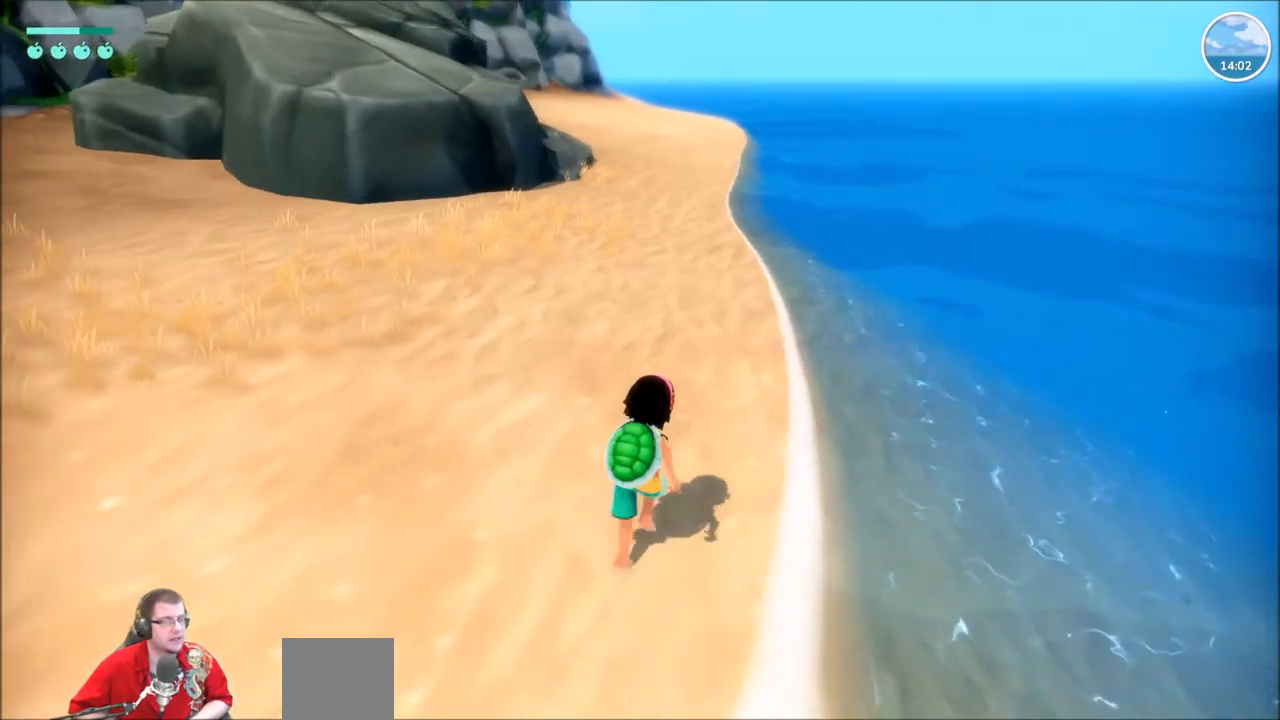
{"buttons": [], "left_stick": "up", "right_stick": "center", "events": []}
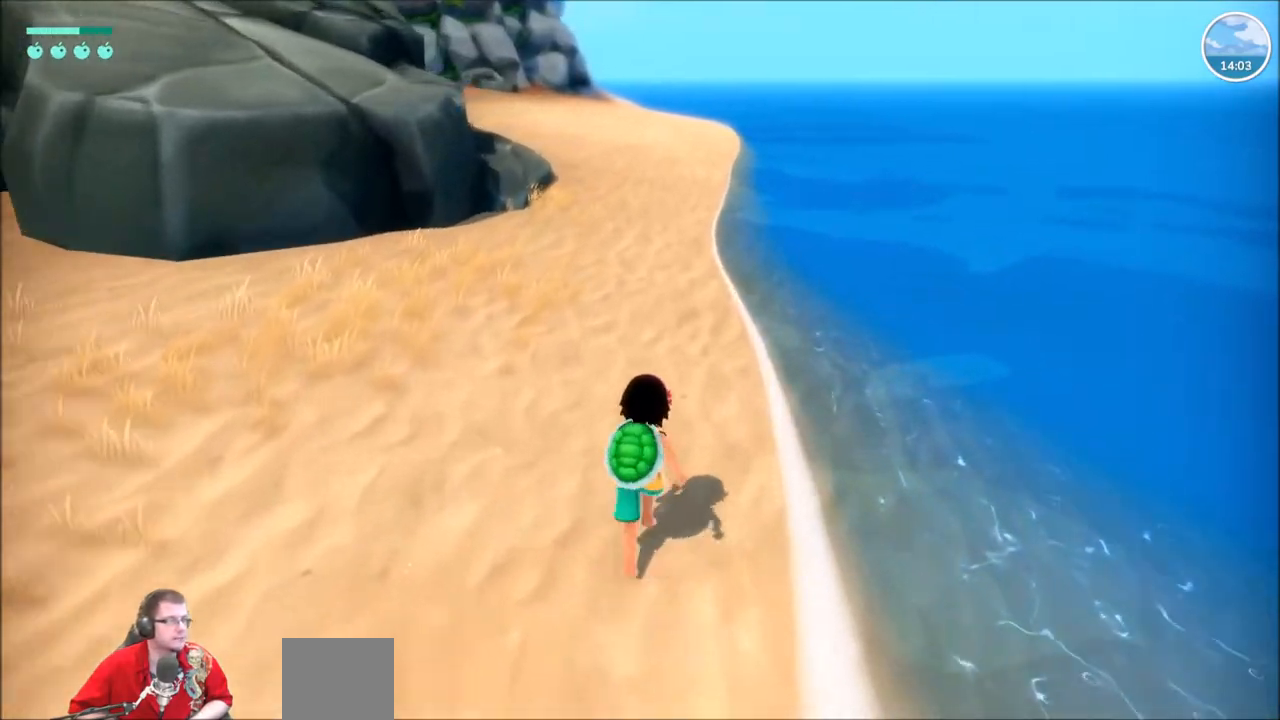
{"buttons": [], "left_stick": "up", "right_stick": "center", "events": []}
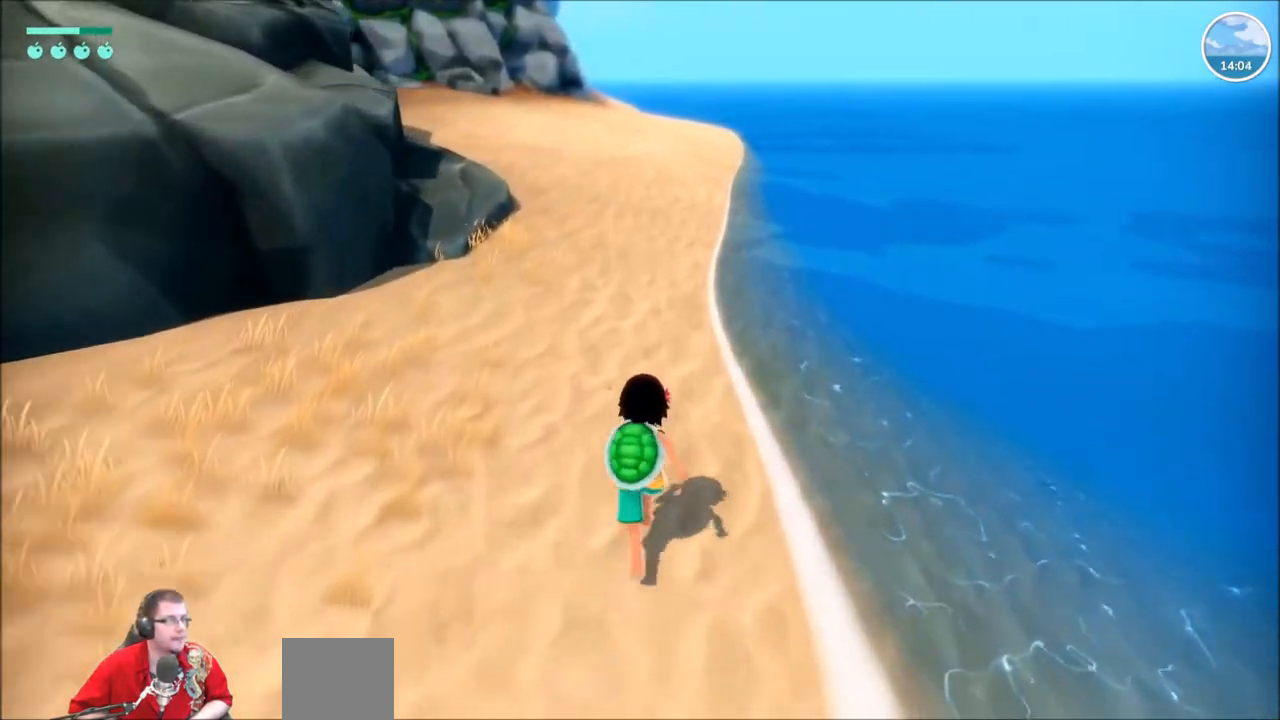
{"buttons": [], "left_stick": "up", "right_stick": "center", "events": [[34, "right_stick", "left"], [234, "right_stick", "center"]]}
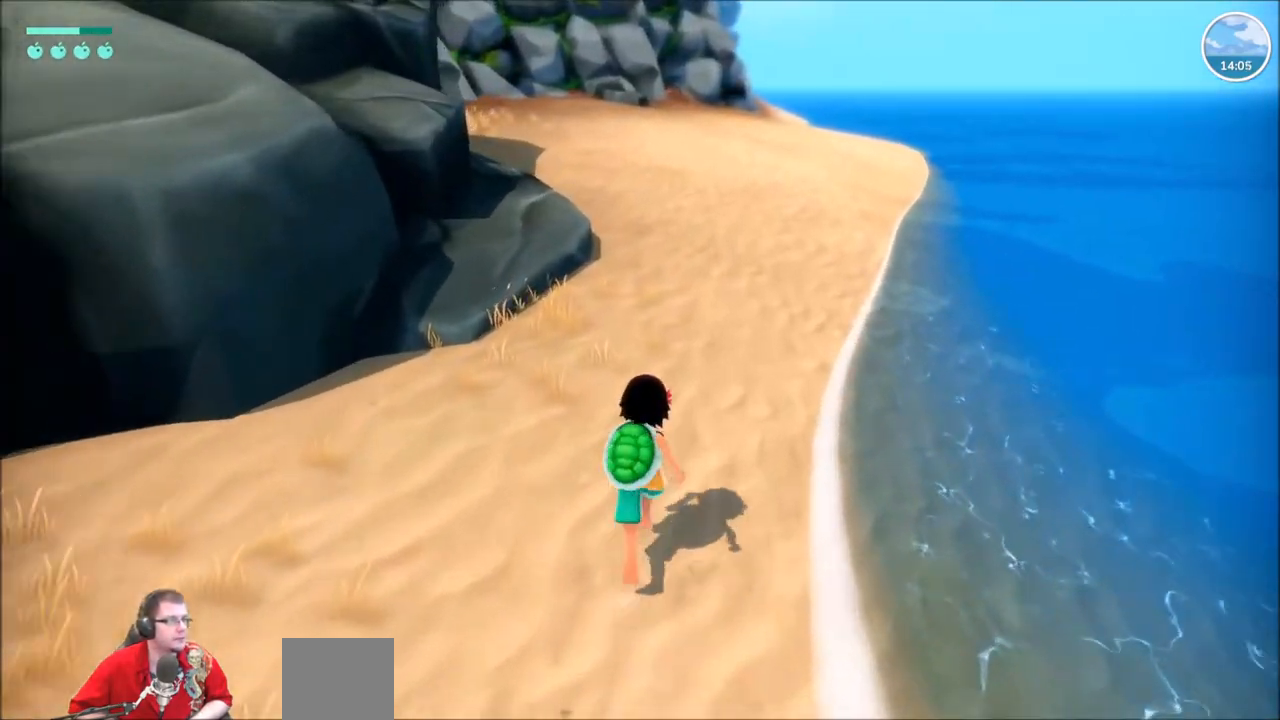
{"buttons": [], "left_stick": "up", "right_stick": "center", "events": []}
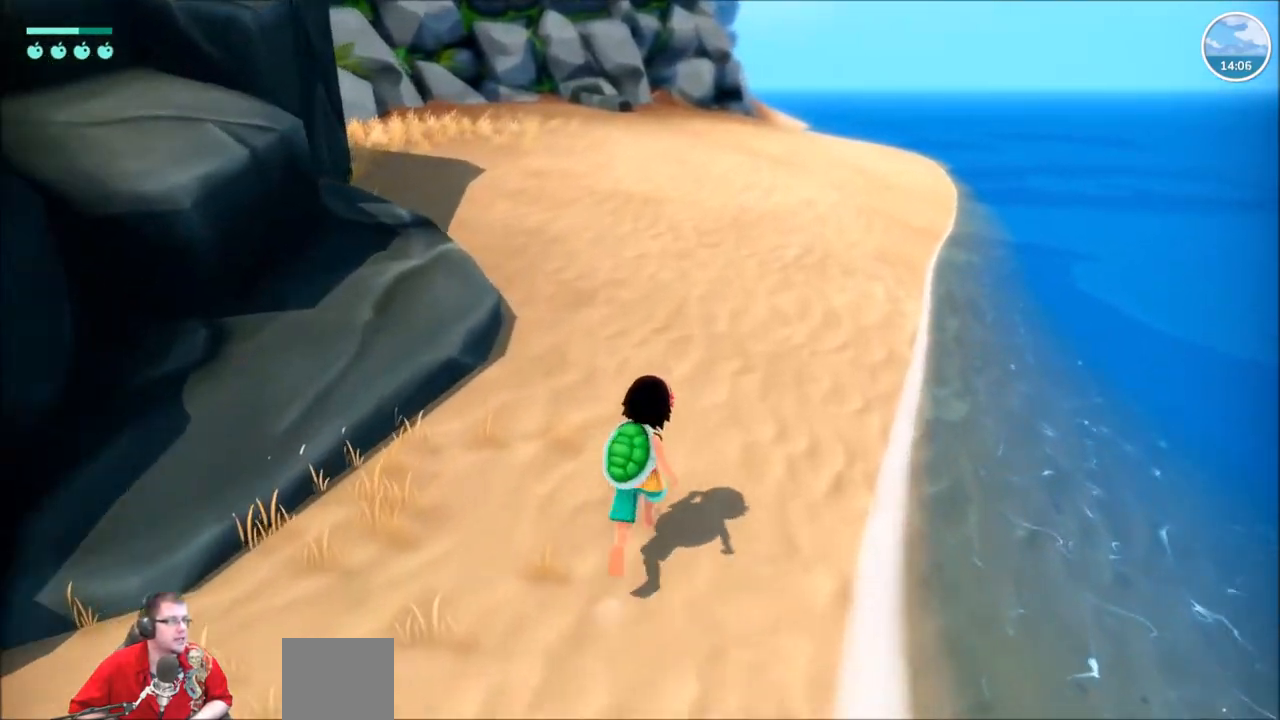
{"buttons": [], "left_stick": "up", "right_stick": "center", "events": []}
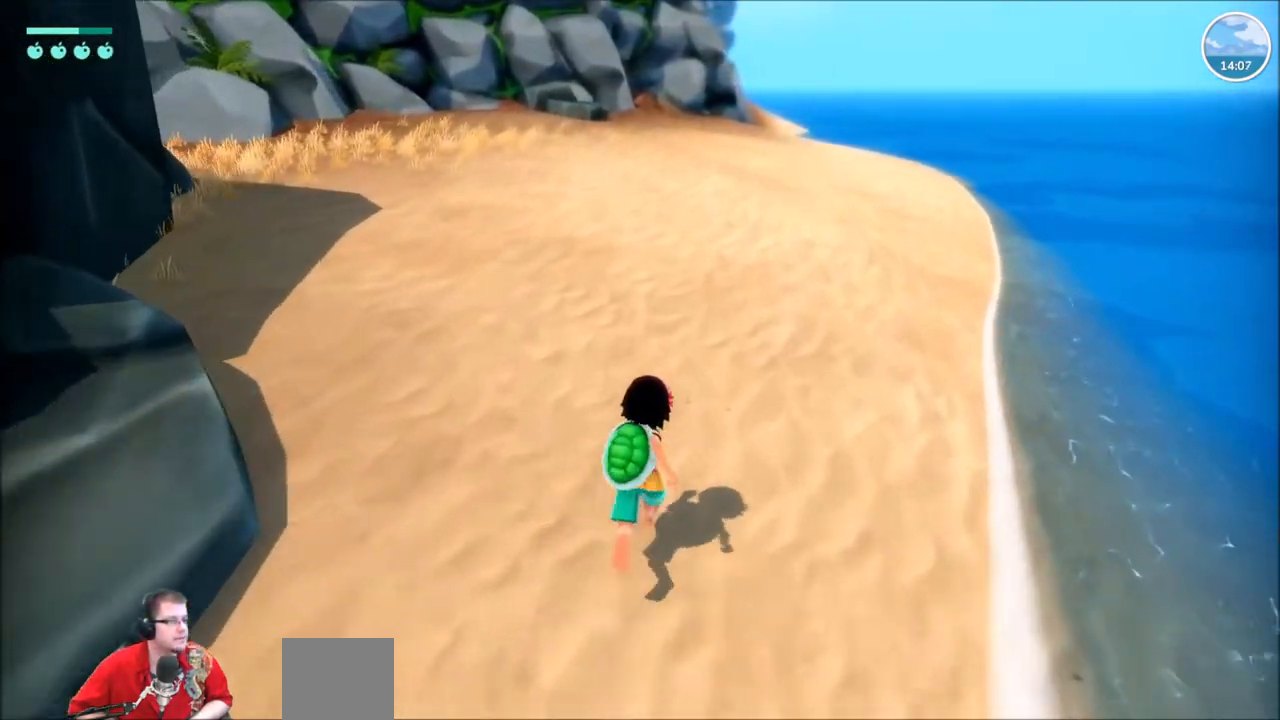
{"buttons": [], "left_stick": "up", "right_stick": "center", "events": []}